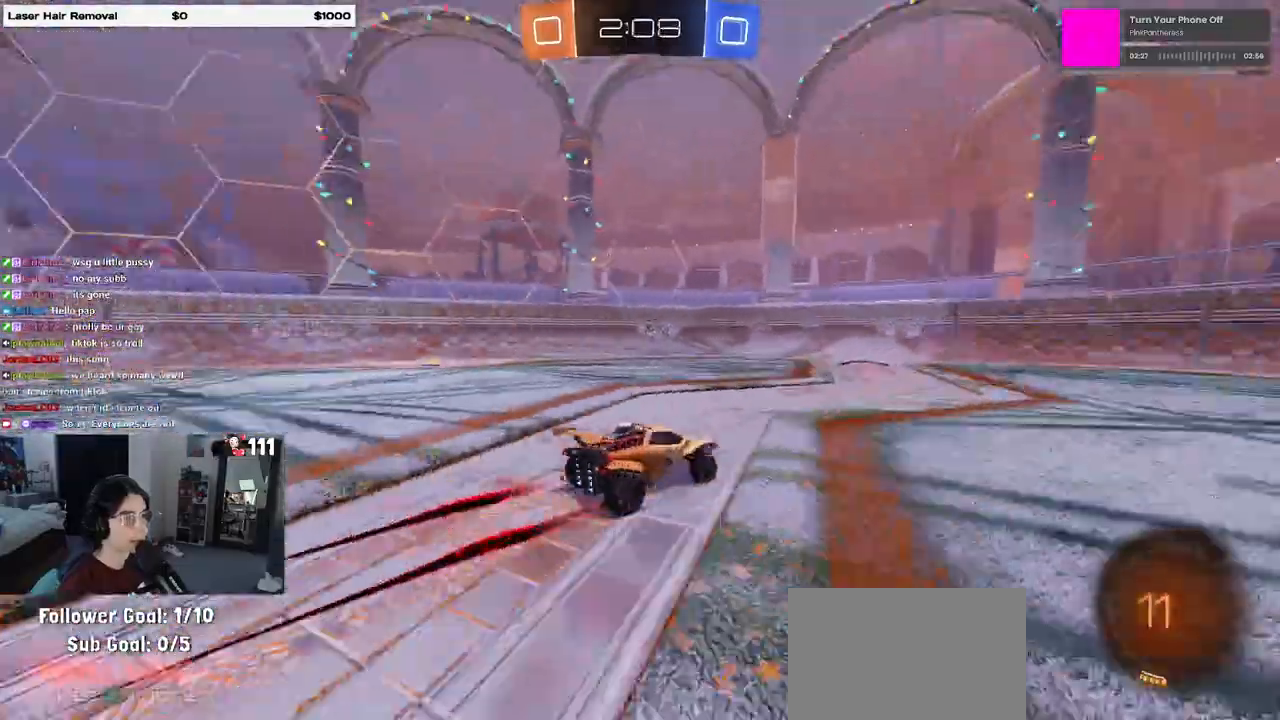
Gameplay with a controller (PlayStation layout); each line is a JSON object with the inputs held at the frame after it. "events" lists button and stick changes between this image and that frame as [ms after this image, input, new state], when the widget could be followed in between.
{"buttons": ["R2"], "left_stick": "left", "right_stick": "center", "events": [[50, "left_stick", "left"], [83, "TRIANGLE", "up"], [267, "left_stick", "center"], [367, "left_stick", "left"]]}
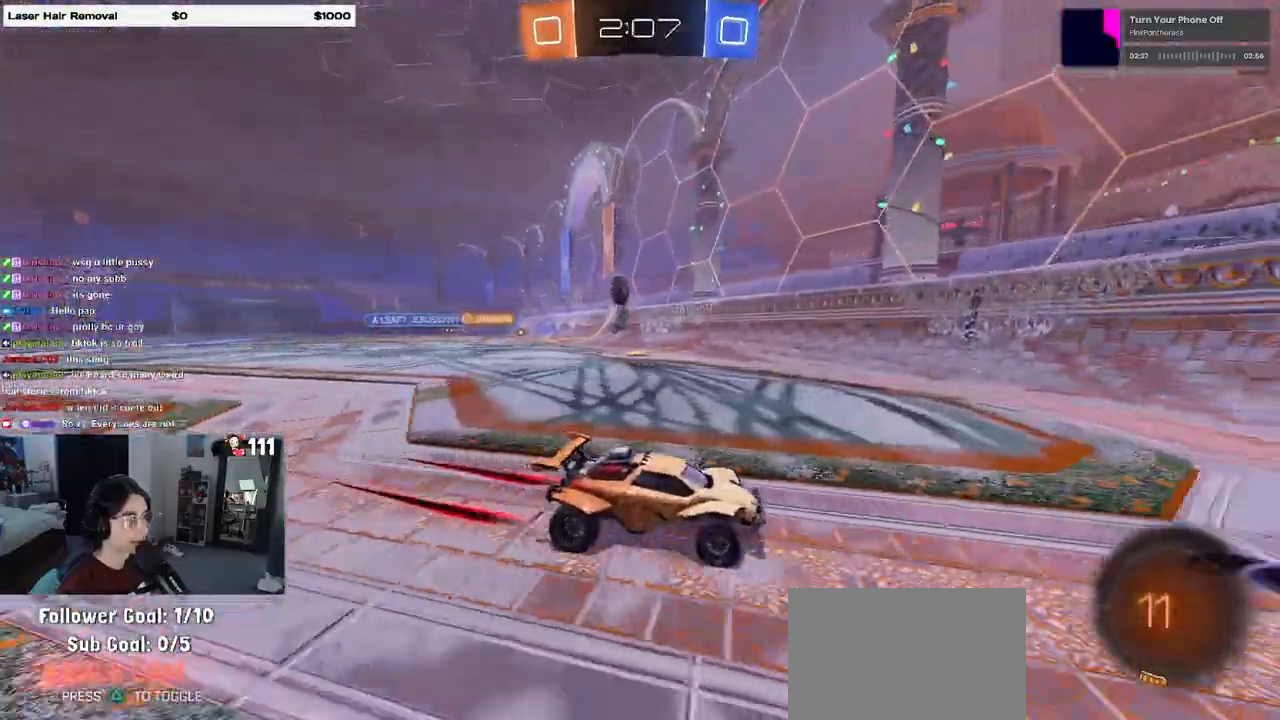
{"buttons": ["R1", "R2"], "left_stick": "left", "right_stick": "center", "events": [[483, "R1", "down"]]}
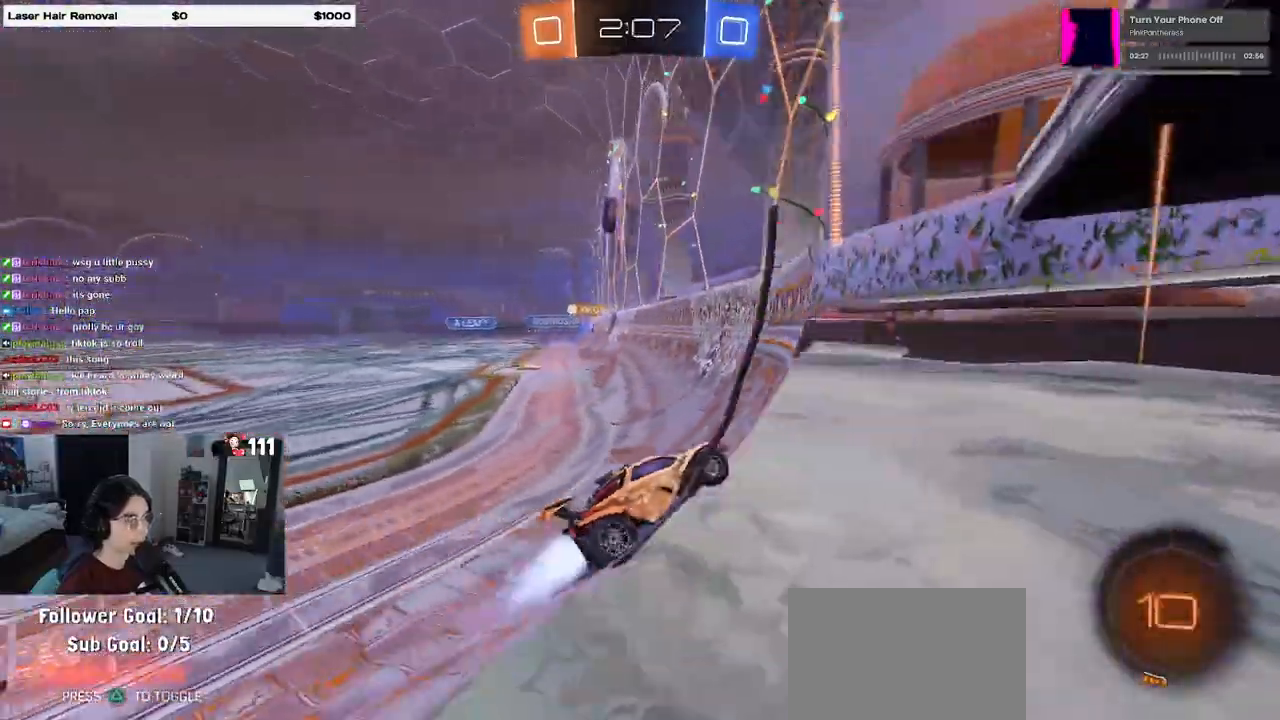
{"buttons": ["R2"], "left_stick": "center", "right_stick": "center", "events": [[50, "left_stick", "center"], [417, "R1", "up"]]}
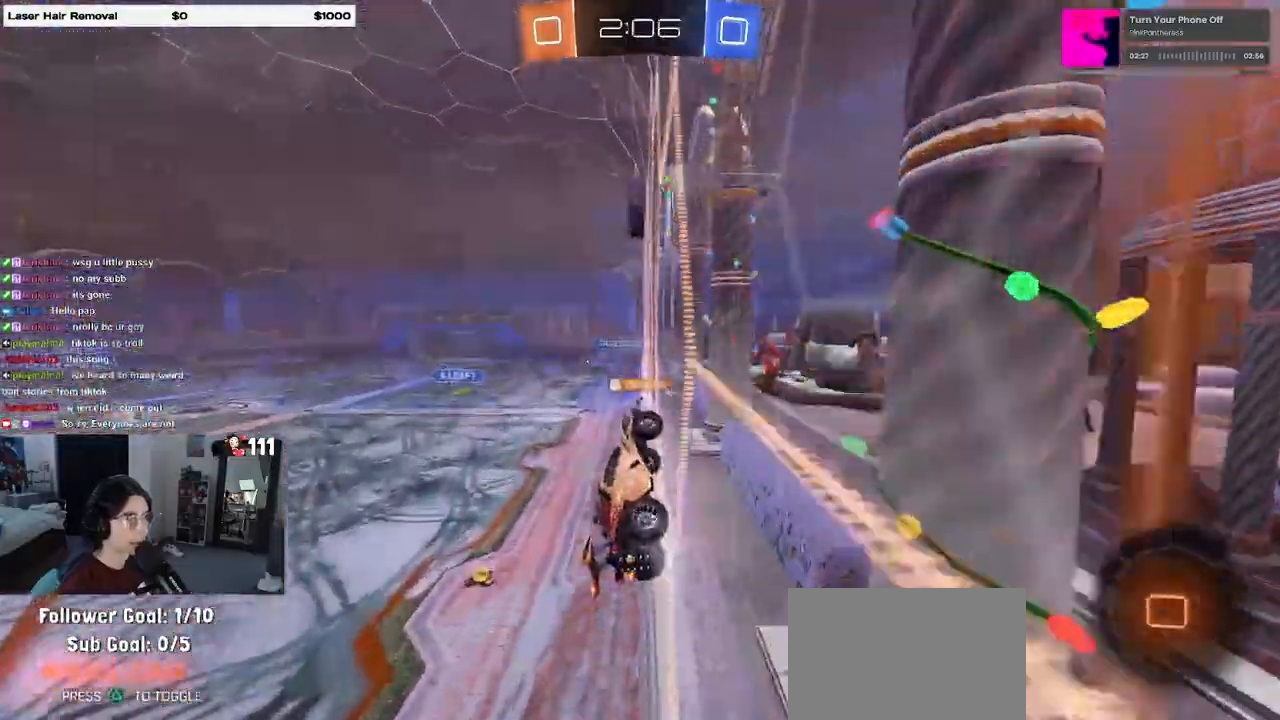
{"buttons": ["R2"], "left_stick": "left", "right_stick": "center", "events": [[433, "left_stick", "left"]]}
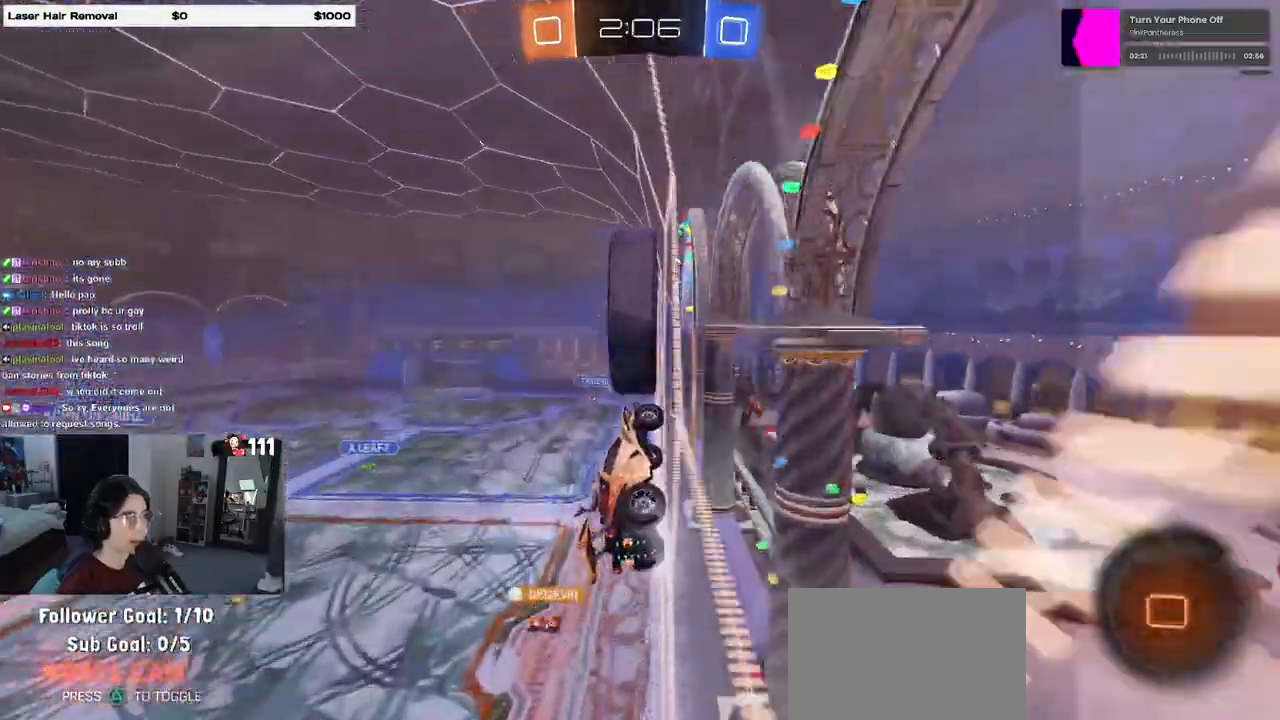
{"buttons": ["R2"], "left_stick": "center", "right_stick": "center", "events": [[350, "left_stick", "center"]]}
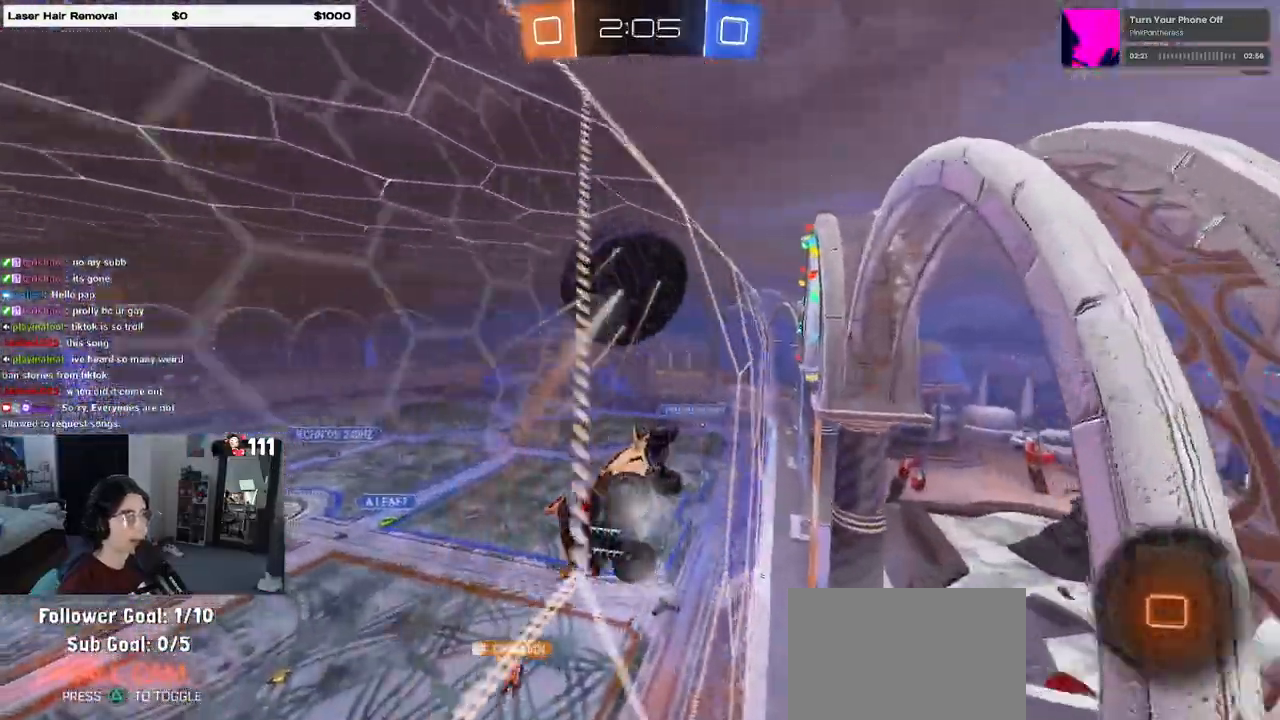
{"buttons": ["R2"], "left_stick": "left", "right_stick": "center", "events": [[33, "left_stick", "left"], [233, "left_stick", "center"], [400, "left_stick", "left"]]}
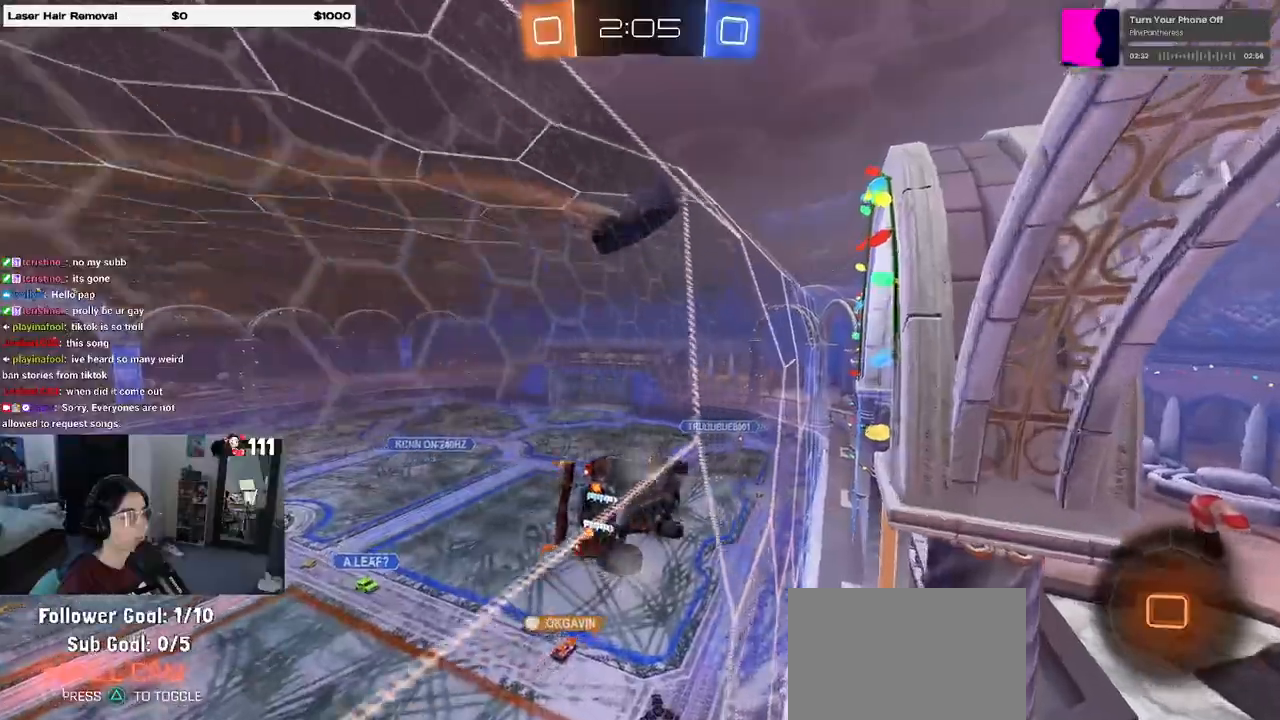
{"buttons": ["R2"], "left_stick": "center", "right_stick": "center", "events": [[450, "left_stick", "center"]]}
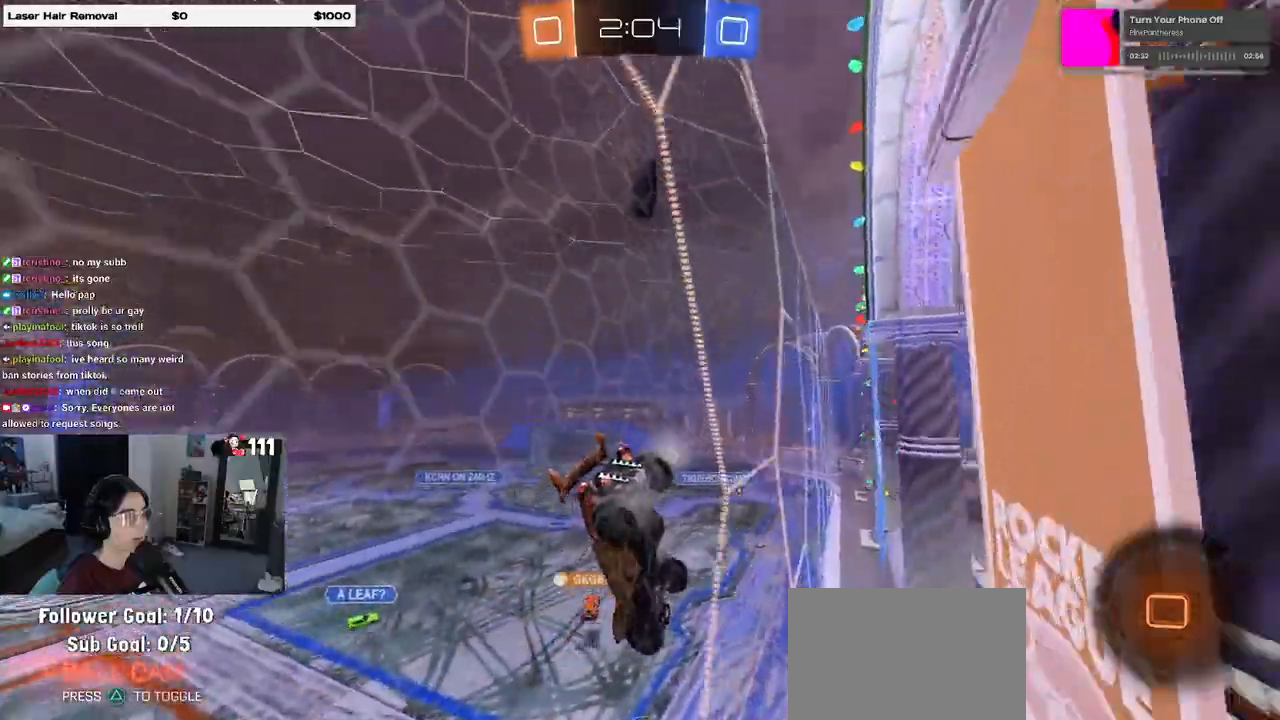
{"buttons": ["R2"], "left_stick": "left", "right_stick": "center", "events": [[200, "R2", "up"], [250, "L2", "down"], [283, "left_stick", "right"], [350, "left_stick", "center"], [400, "R2", "down"], [467, "L2", "up"], [483, "left_stick", "left"]]}
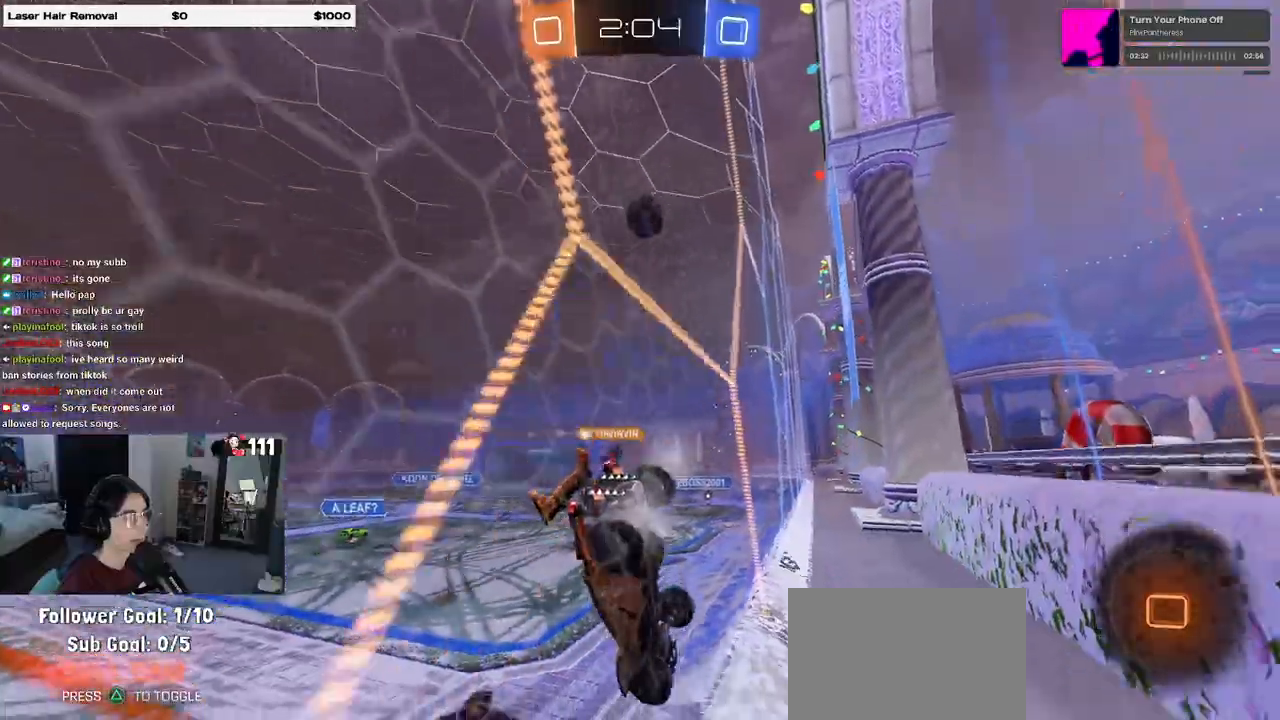
{"buttons": ["R2"], "left_stick": "right", "right_stick": "center"}
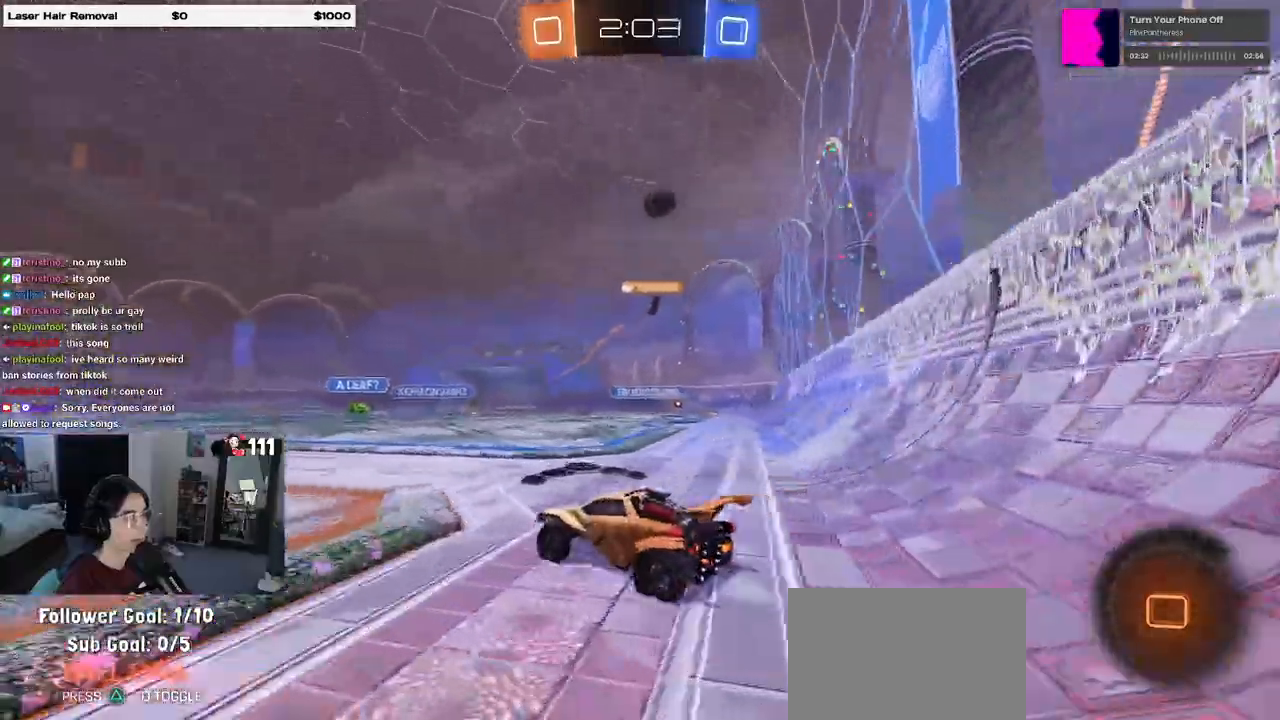
{"buttons": ["R2"], "left_stick": "right", "right_stick": "center", "events": []}
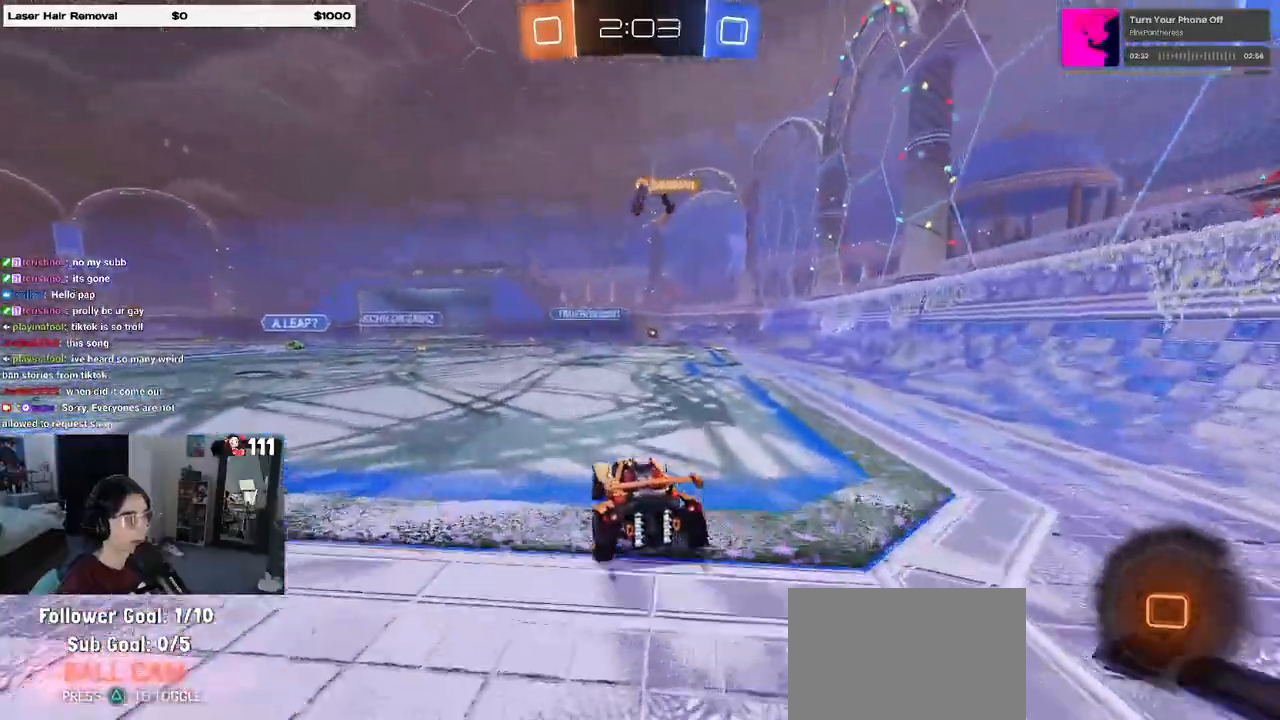
{"buttons": ["R2"], "left_stick": "right", "right_stick": "center", "events": [[217, "SQUARE", "down"], [367, "SQUARE", "up"]]}
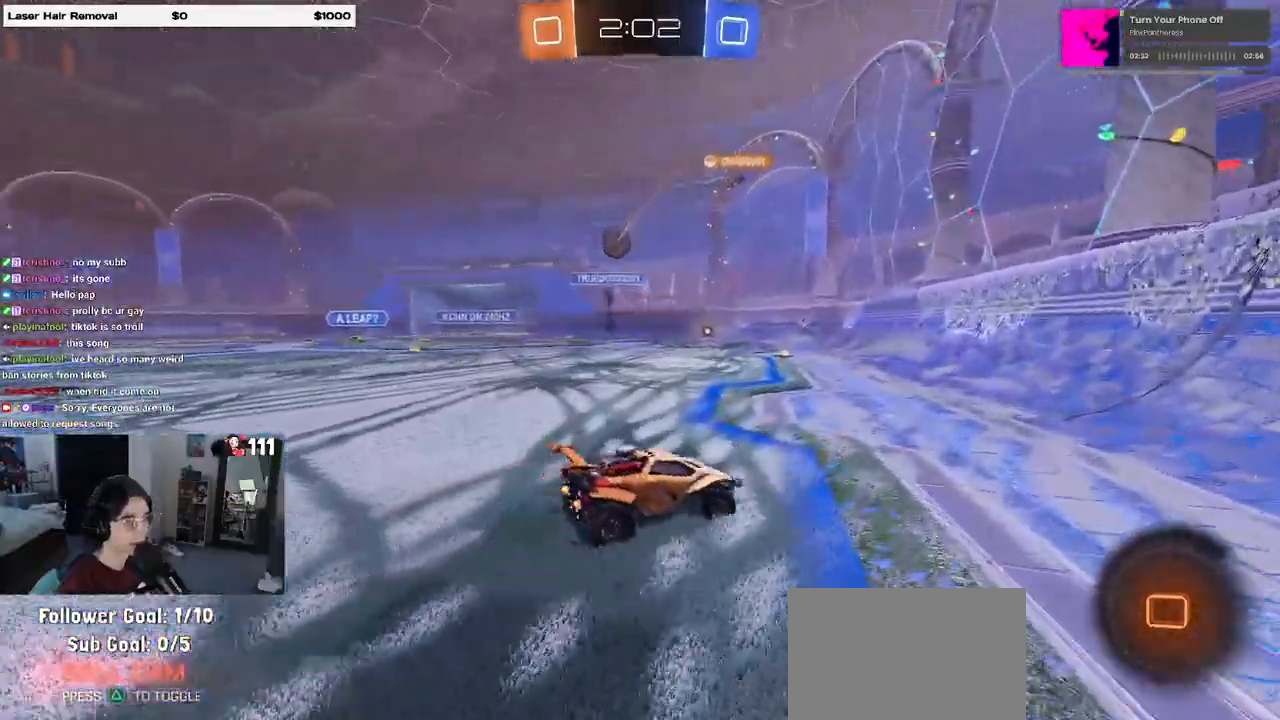
{"buttons": ["R2"], "left_stick": "right", "right_stick": "center", "events": [[133, "SQUARE", "down"], [283, "SQUARE", "up"]]}
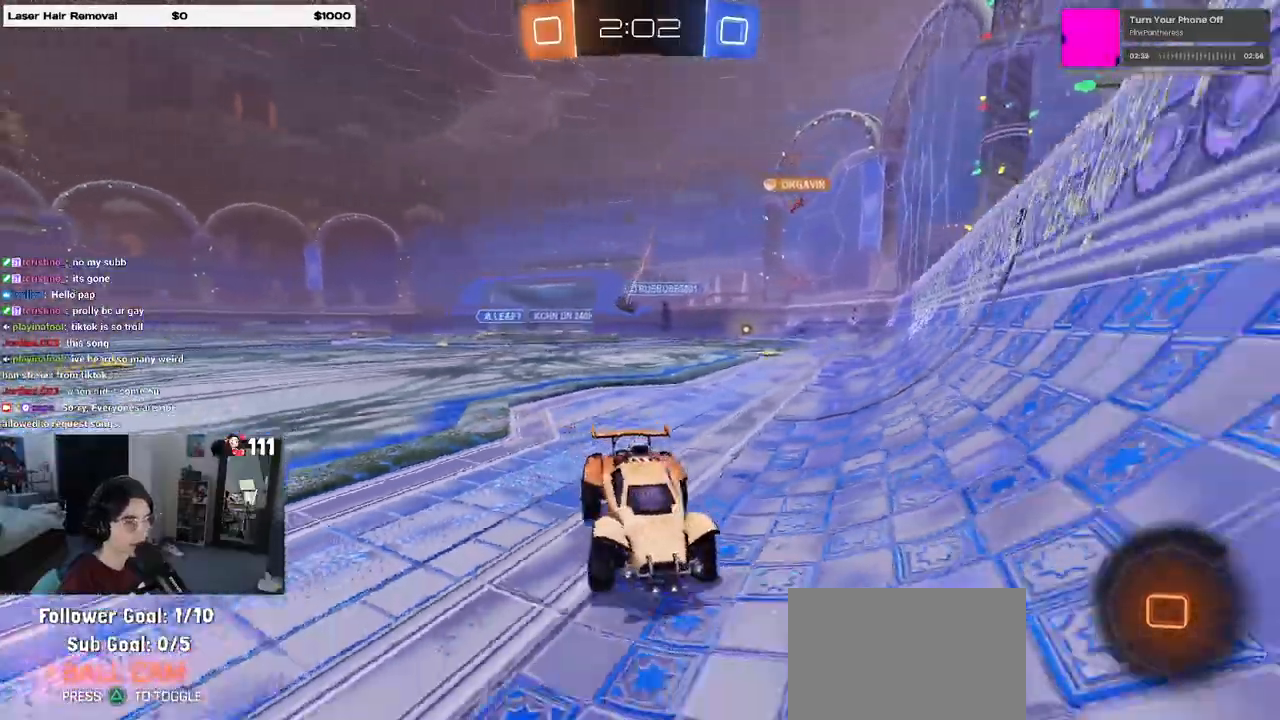
{"buttons": ["R2"], "left_stick": "right", "right_stick": "center", "events": []}
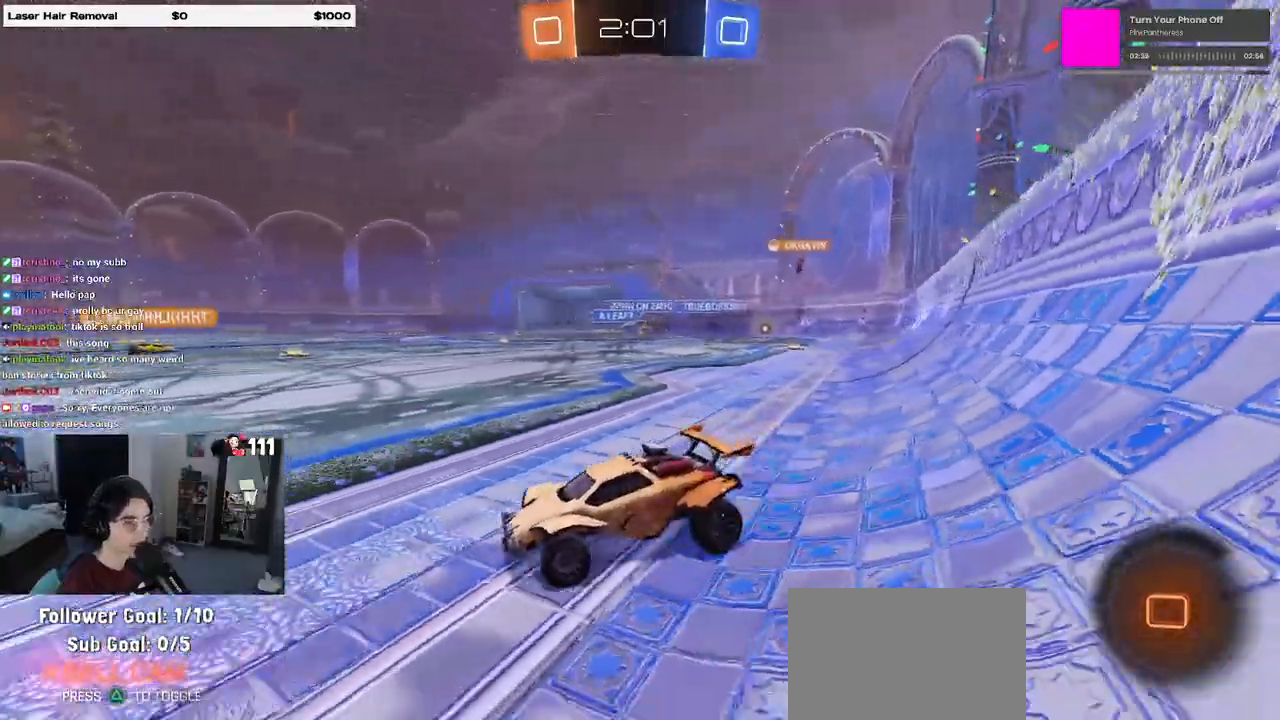
{"buttons": ["R2"], "left_stick": "up-left", "right_stick": "center", "events": [[33, "left_stick", "center"], [83, "left_stick", "left"], [283, "left_stick", "center"], [333, "left_stick", "right"], [400, "CROSS", "down"], [467, "left_stick", "up-left"], [483, "CROSS", "up"]]}
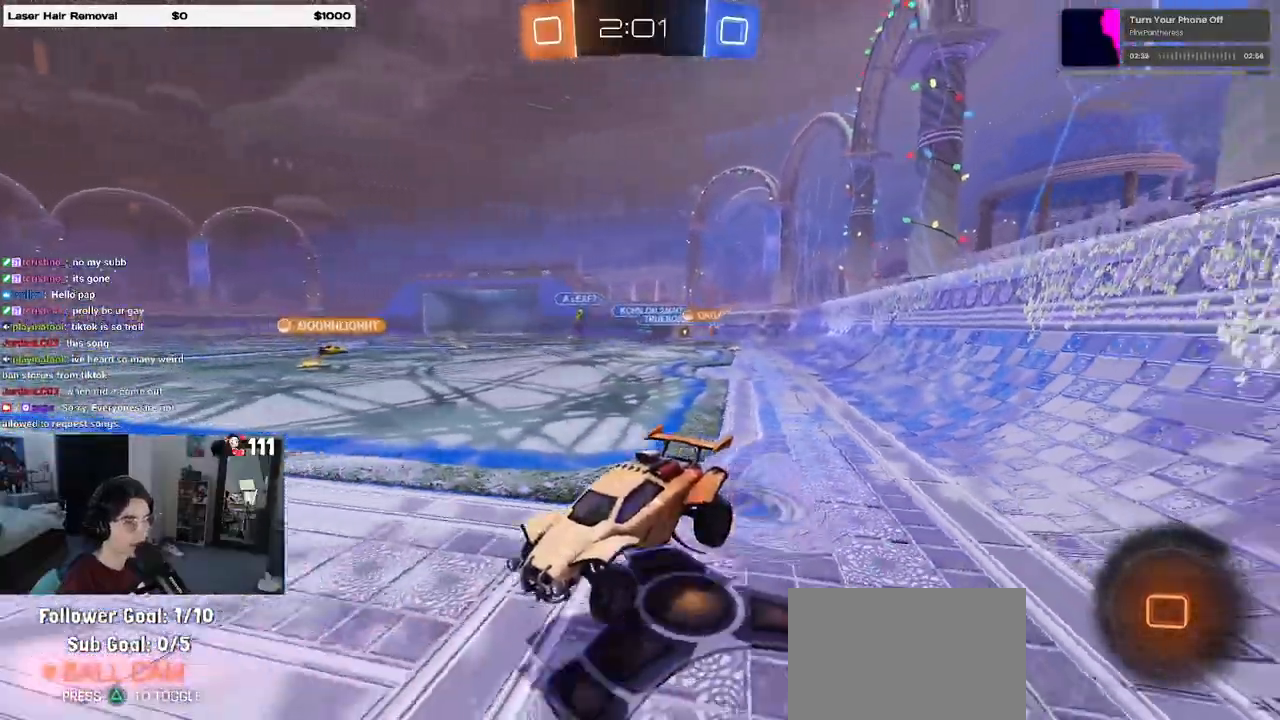
{"buttons": ["SQUARE", "R2"], "left_stick": "down-left", "right_stick": "center", "events": [[50, "CROSS", "down"], [100, "SQUARE", "down"], [133, "left_stick", "down-left"], [167, "CROSS", "up"]]}
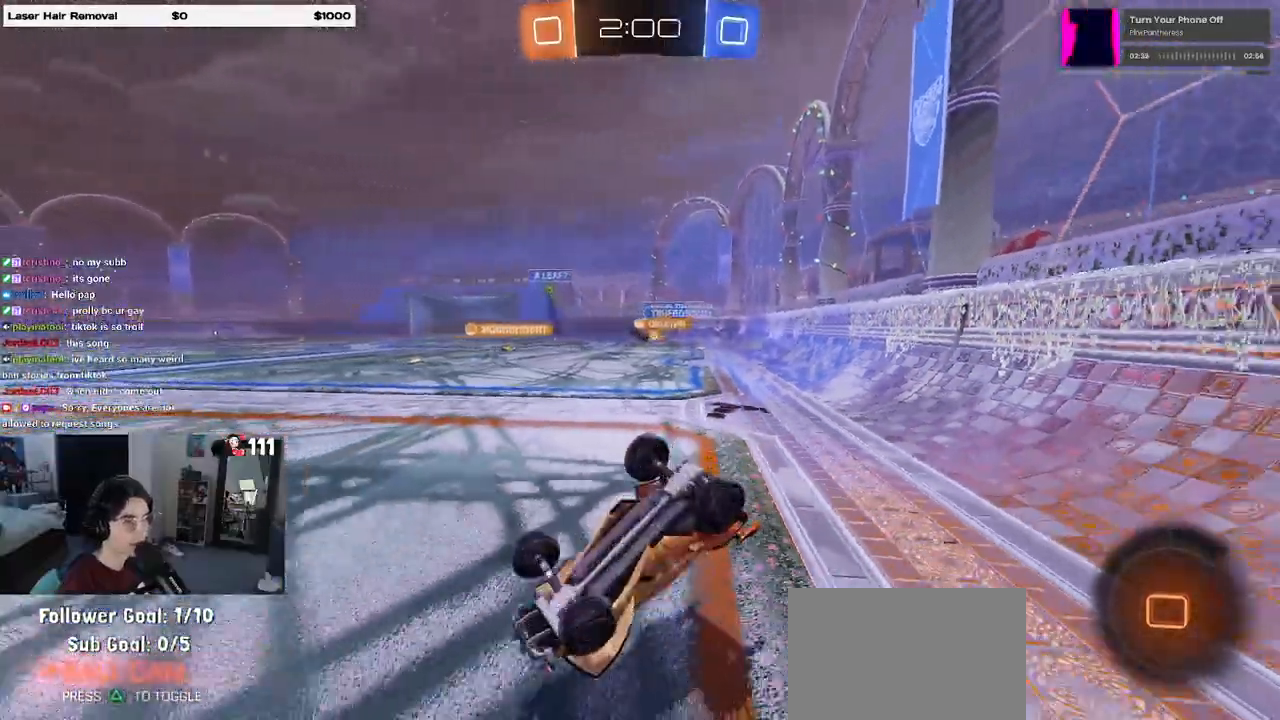
{"buttons": ["R2"], "left_stick": "down-left", "right_stick": "center", "events": [[400, "SQUARE", "up"]]}
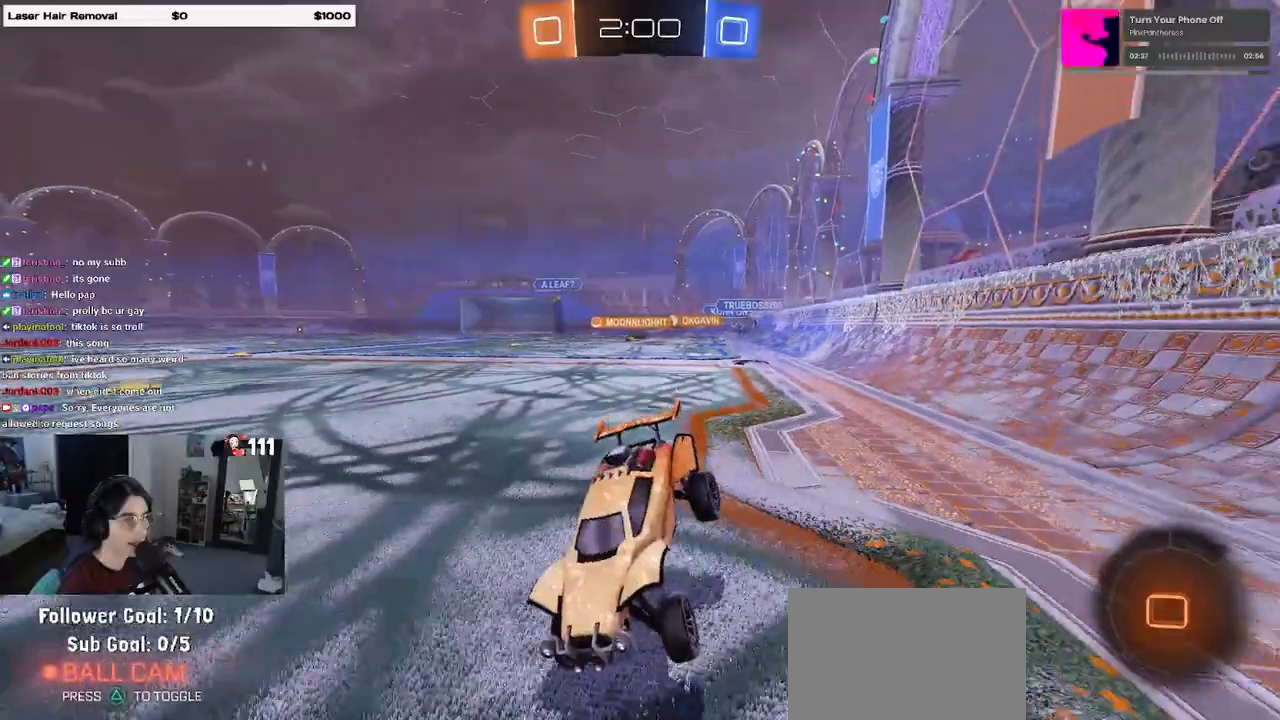
{"buttons": ["R2"], "left_stick": "center", "right_stick": "center", "events": [[17, "left_stick", "center"], [283, "left_stick", "left"], [467, "left_stick", "center"]]}
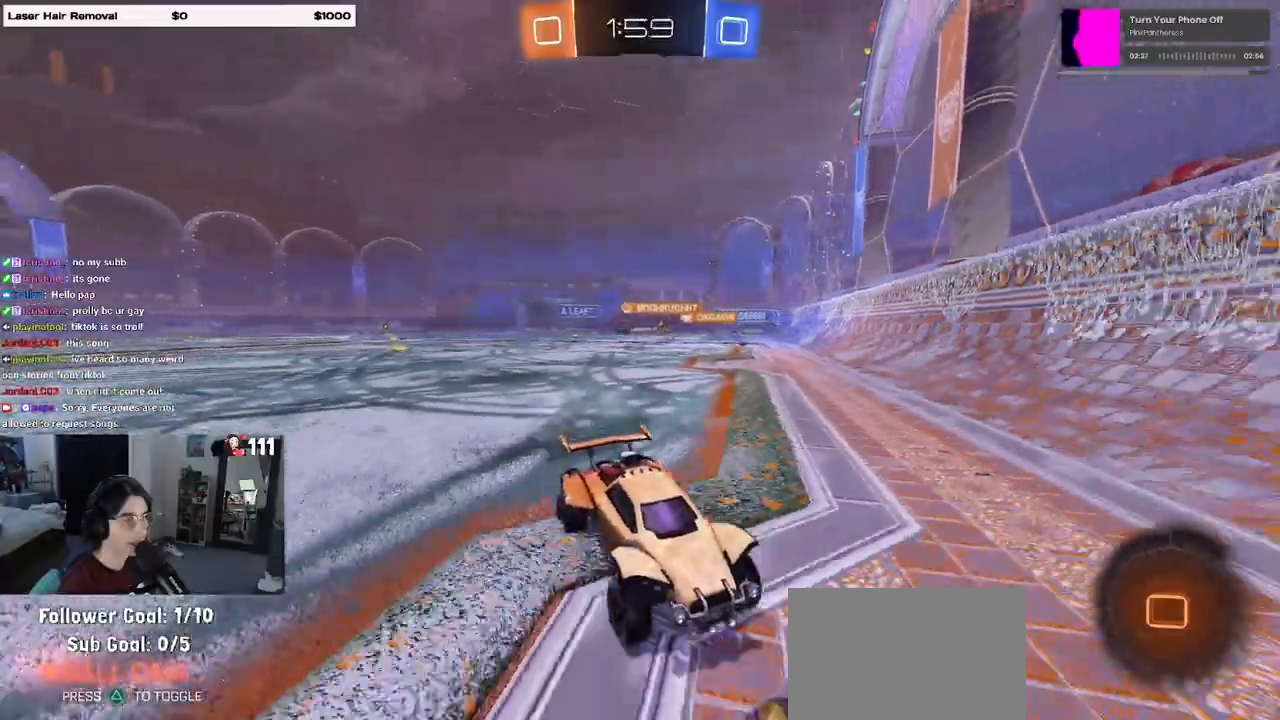
{"buttons": ["R1", "R2"], "left_stick": "right", "right_stick": "center", "events": [[83, "left_stick", "right"], [367, "R1", "down"]]}
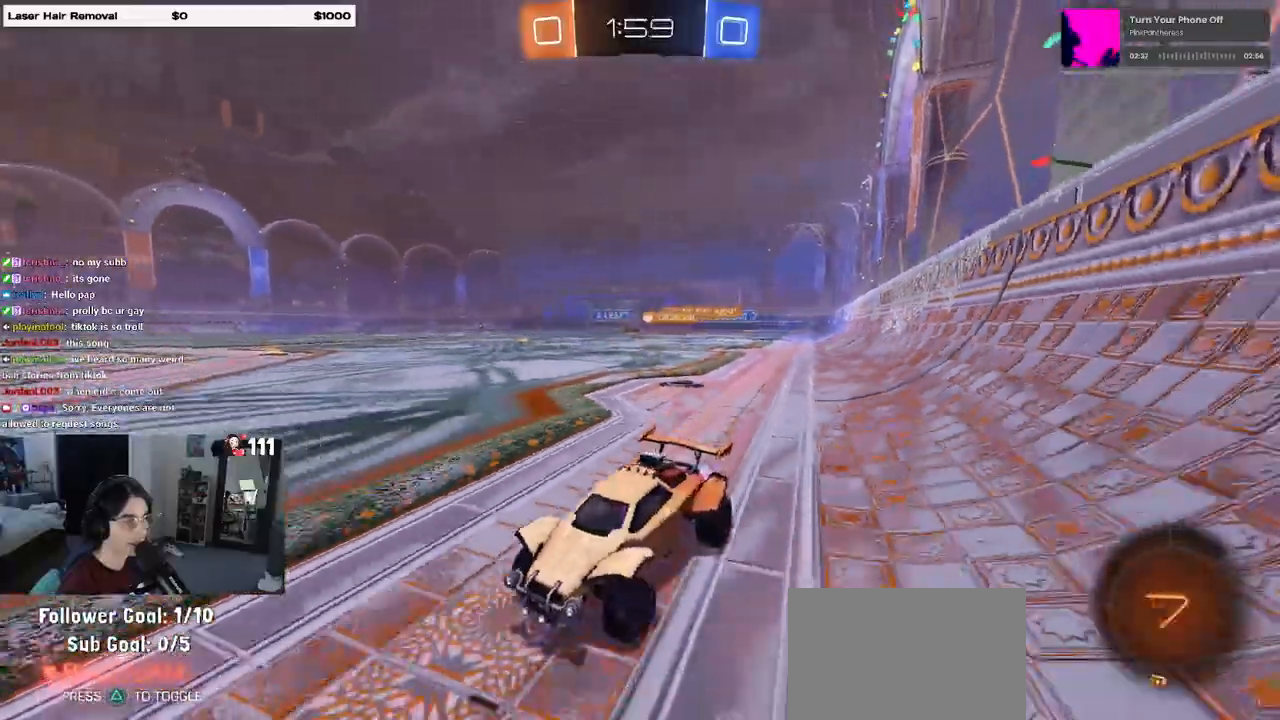
{"buttons": ["R1", "R2"], "left_stick": "right", "right_stick": "center", "events": [[233, "left_stick", "center"], [467, "left_stick", "right"]]}
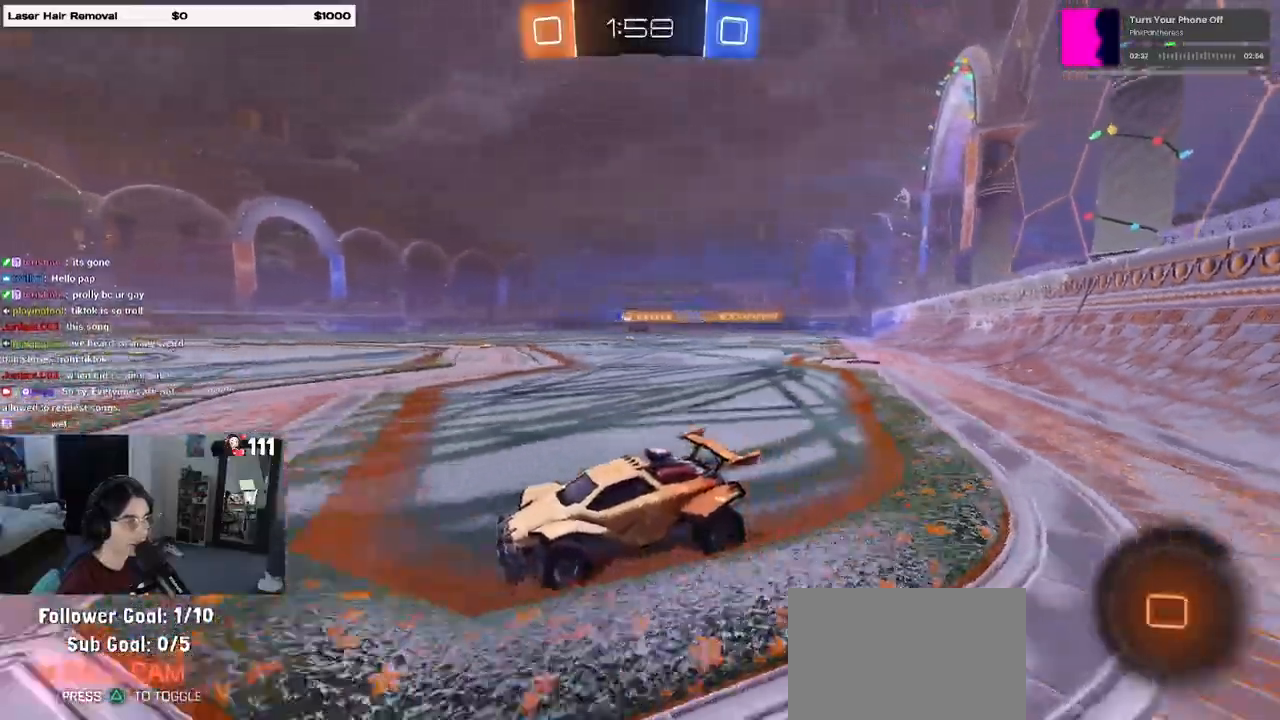
{"buttons": ["R1", "R2"], "left_stick": "right", "right_stick": "center", "events": []}
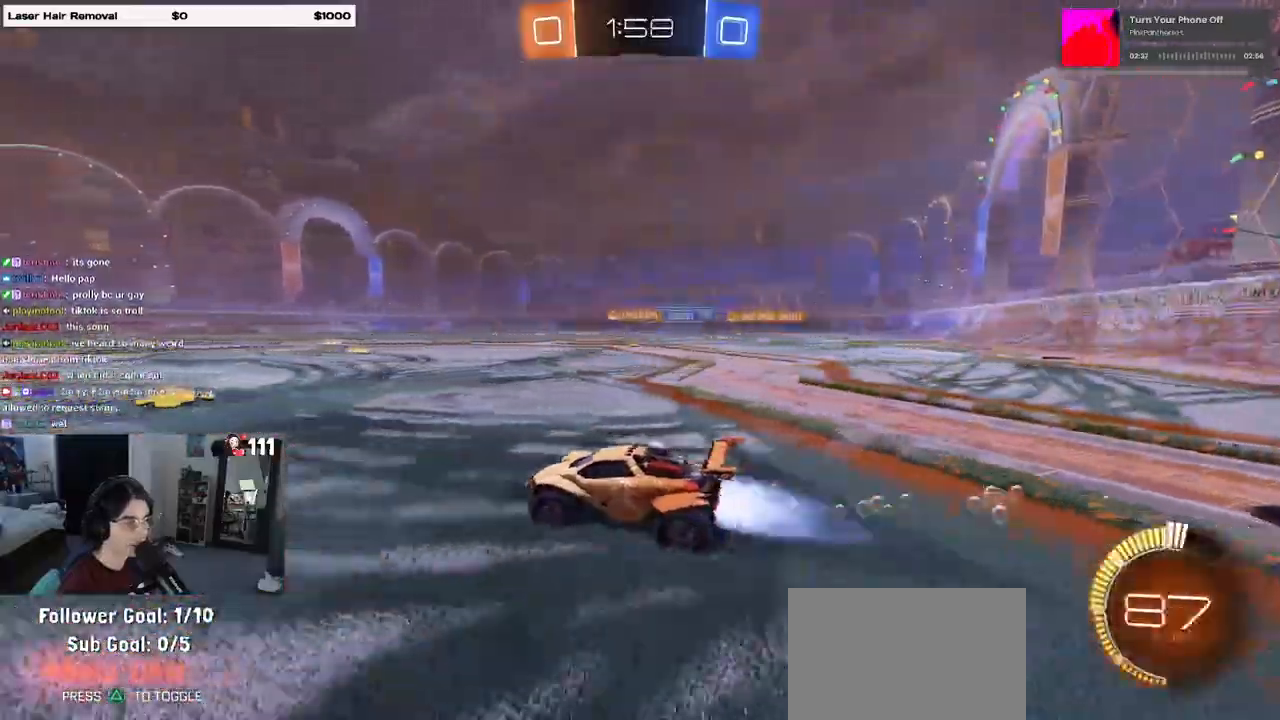
{"buttons": ["R2"], "left_stick": "right", "right_stick": "center", "events": [[300, "R1", "up"]]}
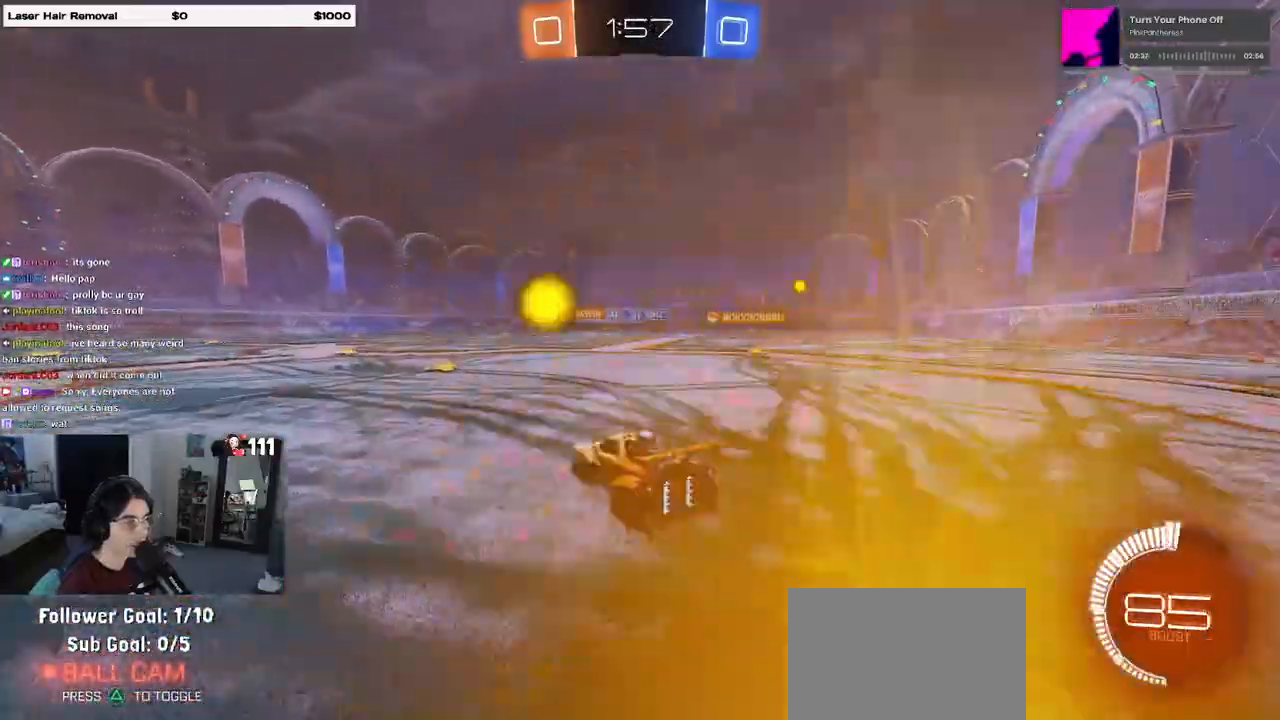
{"buttons": ["R2"], "left_stick": "center", "right_stick": "center", "events": [[33, "left_stick", "center"]]}
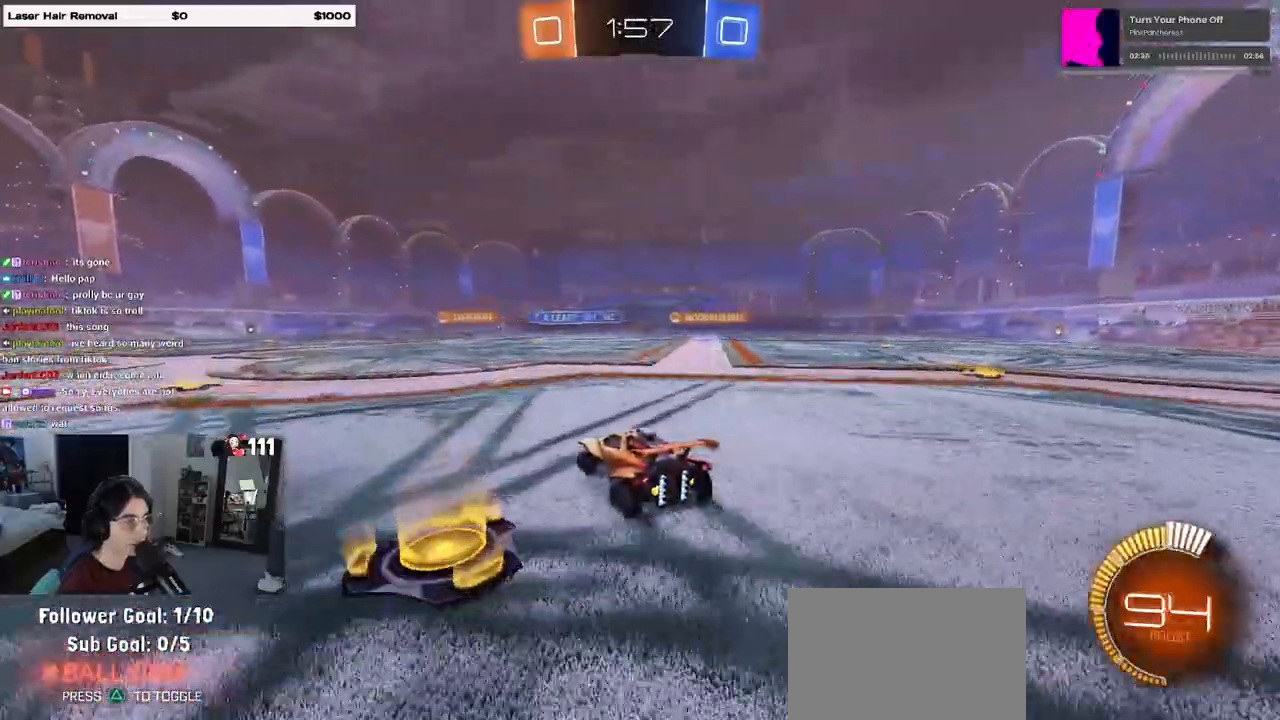
{"buttons": ["R2"], "left_stick": "center", "right_stick": "center", "events": [[117, "left_stick", "right"], [300, "left_stick", "center"]]}
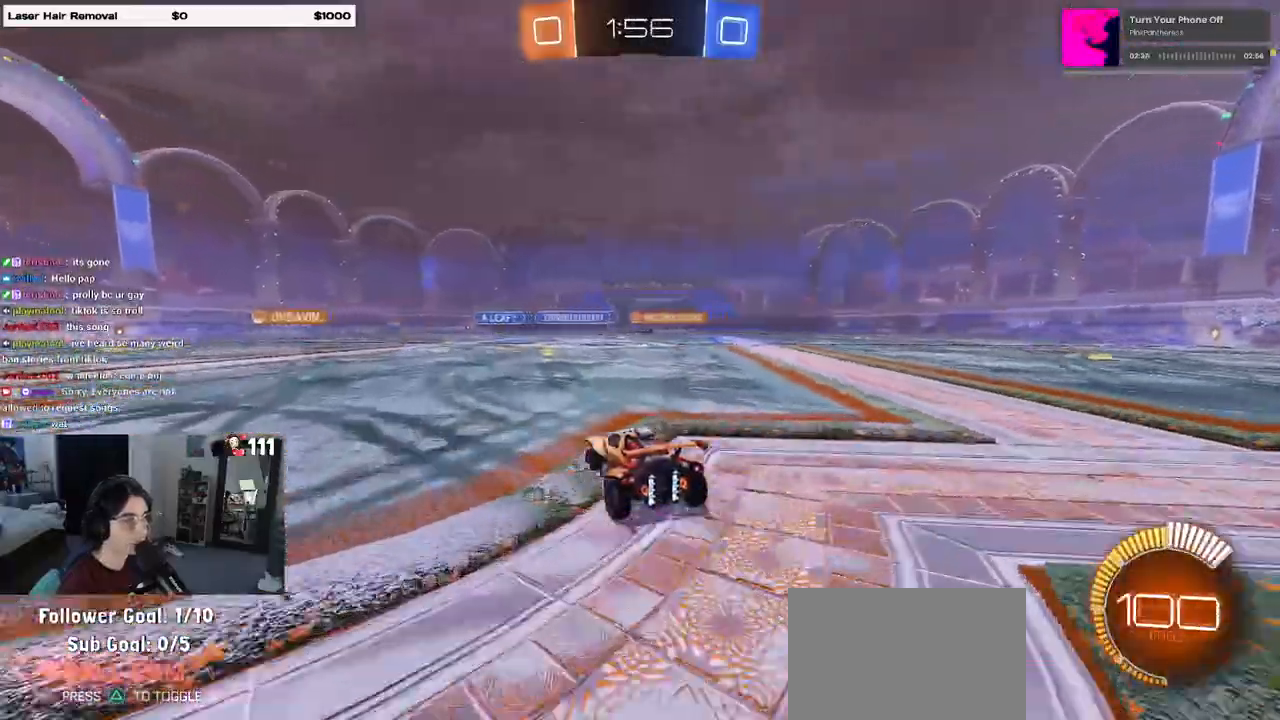
{"buttons": ["R2"], "left_stick": "right", "right_stick": "center", "events": [[500, "left_stick", "right"]]}
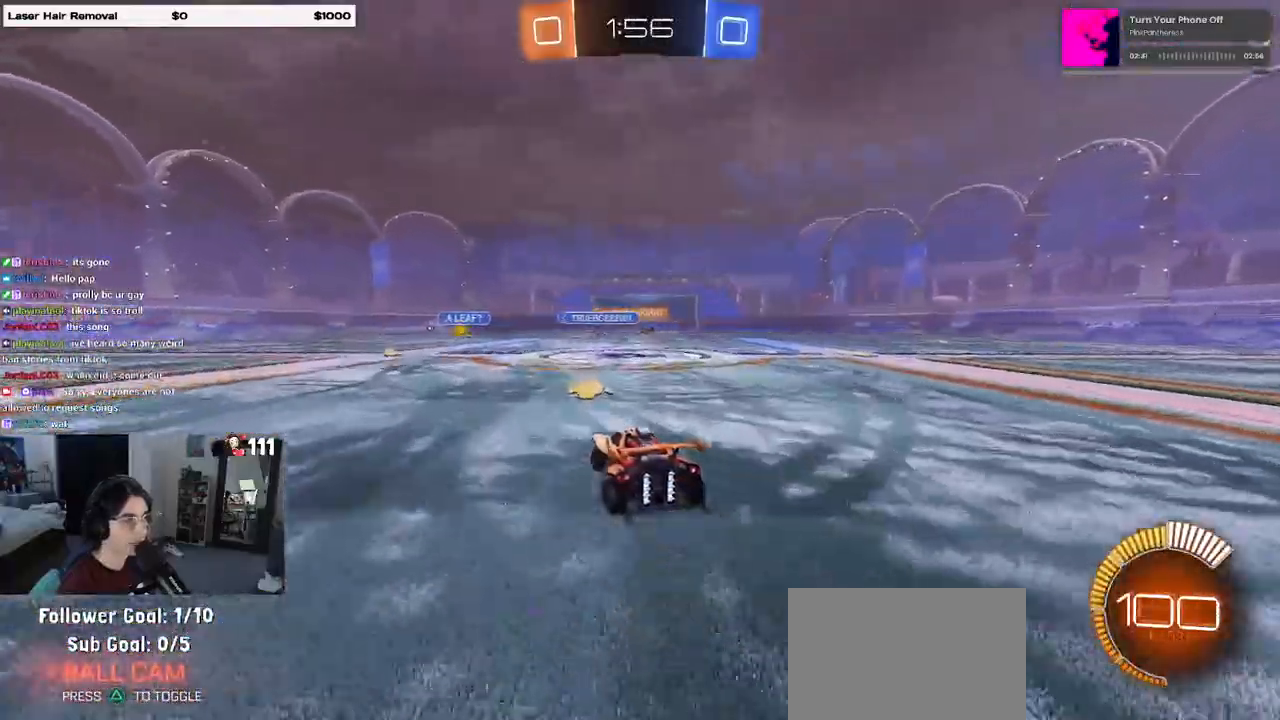
{"buttons": ["R2"], "left_stick": "center", "right_stick": "center", "events": [[333, "left_stick", "center"]]}
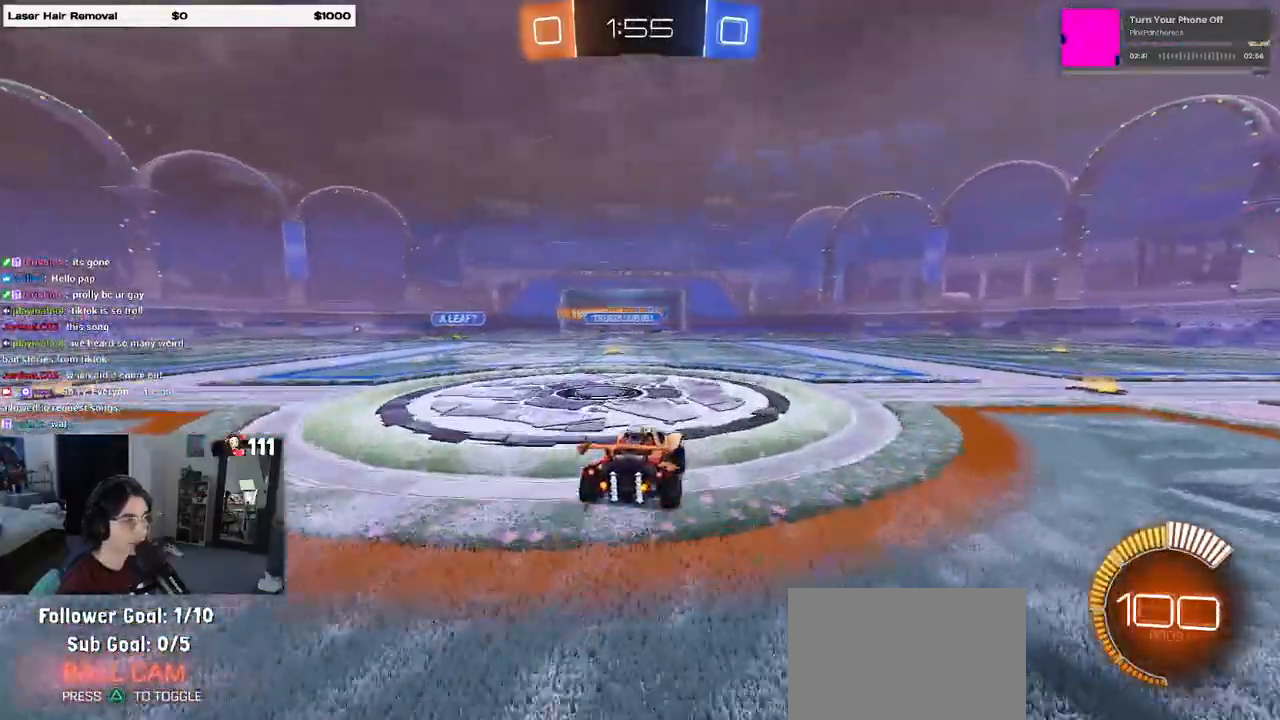
{"buttons": [], "left_stick": "center", "right_stick": "center", "events": [[250, "left_stick", "right"], [450, "left_stick", "center"], [500, "R2", "up"]]}